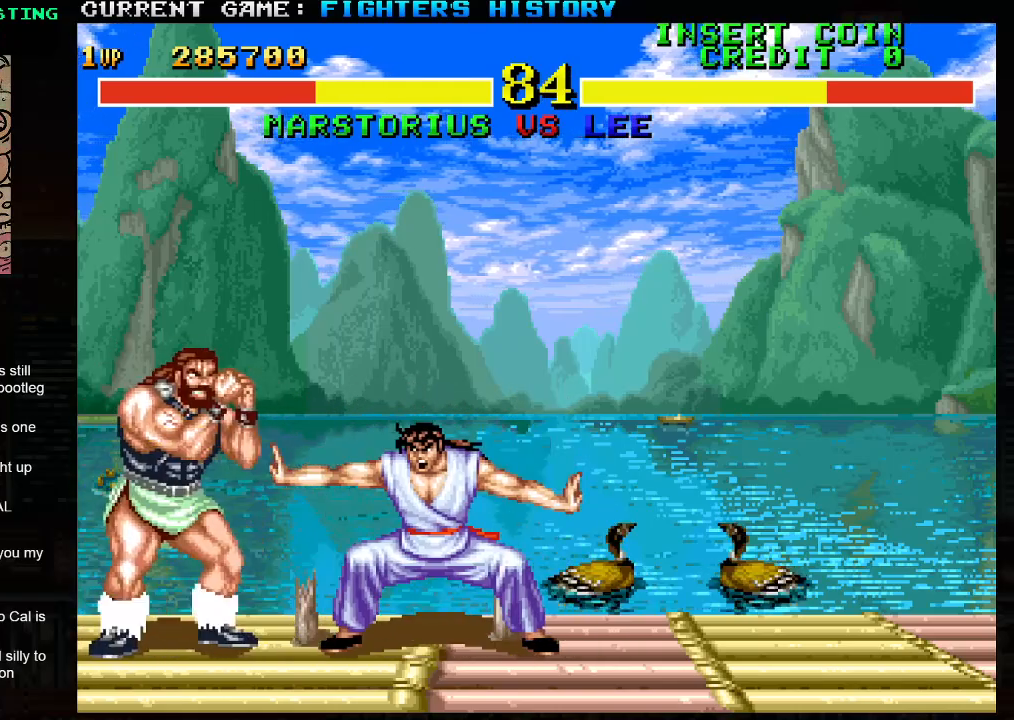
Gameplay with a controller (arcade stick); each line is a JSON object with the inputs held at the frame after it. "events" lists button and stick changes between this image and that frame as [ms after this image, input, new state], when the widget could be followed in between. Not read: L3 R3.
{"buttons": [], "left_stick": "right", "events": [[100, "left_stick", "down"], [200, "TRIANGLE", "down"], [200, "left_stick", "left"], [317, "TRIANGLE", "up"], [467, "left_stick", "right"]]}
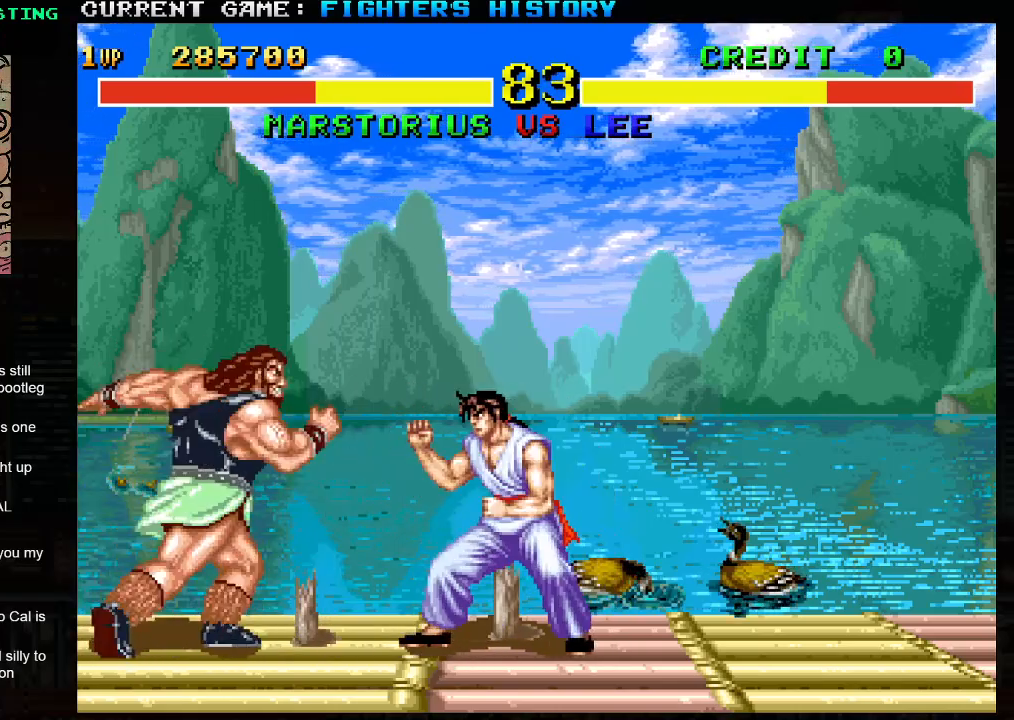
{"buttons": [], "left_stick": "left", "events": [[83, "left_stick", "down"], [183, "left_stick", "left"], [200, "TRIANGLE", "down"], [300, "TRIANGLE", "up"]]}
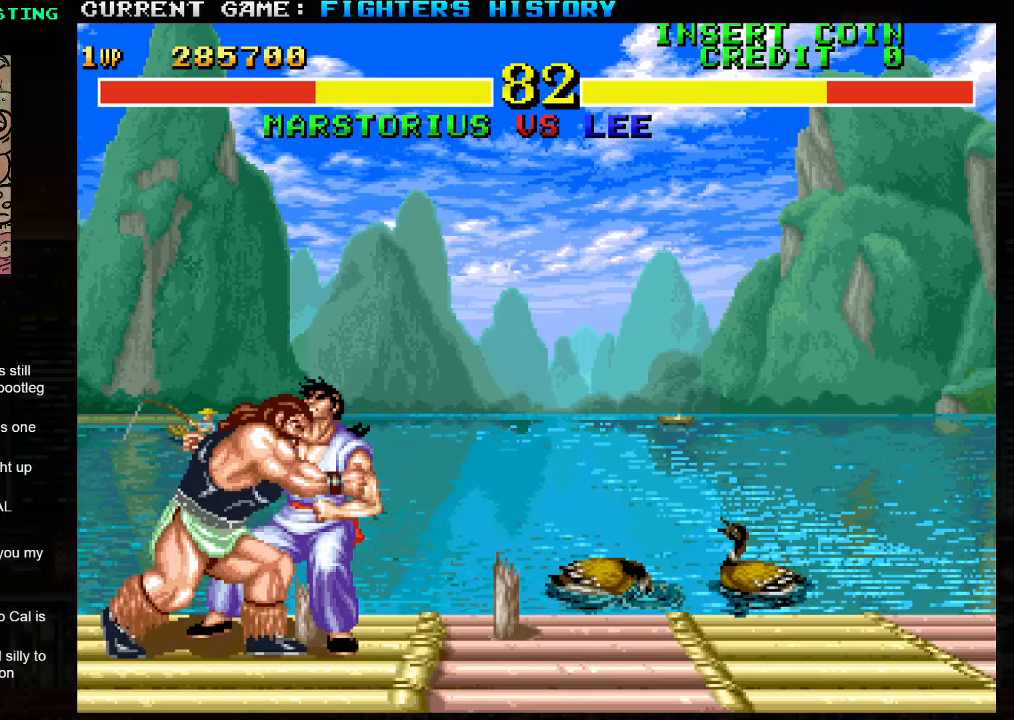
{"buttons": ["SQUARE", "TRIANGLE"], "left_stick": "down-right", "events": [[150, "left_stick", "center"], [217, "TRIANGLE", "down"], [250, "left_stick", "right"], [283, "SQUARE", "down"], [333, "left_stick", "down-right"]]}
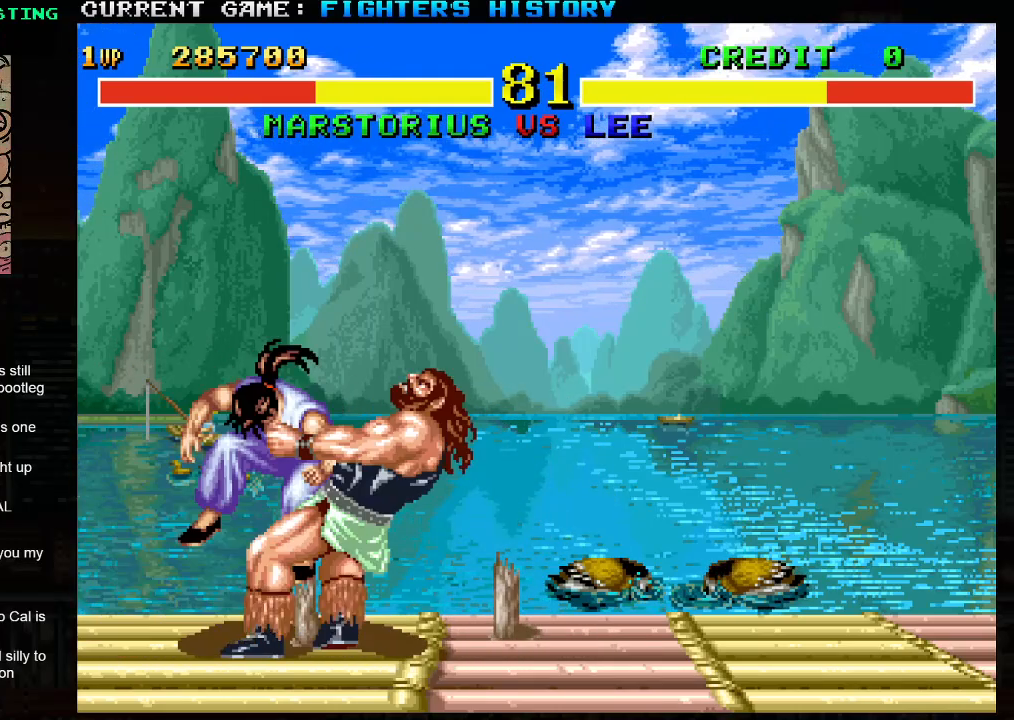
{"buttons": ["SQUARE", "TRIANGLE"], "left_stick": "down-right", "events": []}
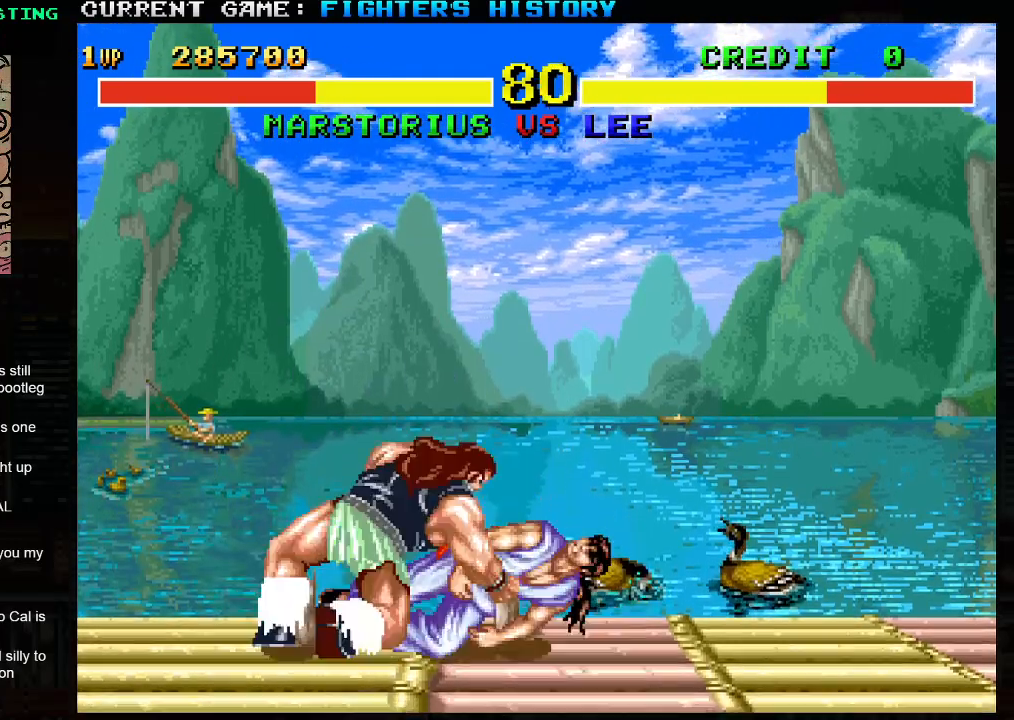
{"buttons": [], "left_stick": "down-right", "events": [[17, "SQUARE", "up"], [67, "TRIANGLE", "up"]]}
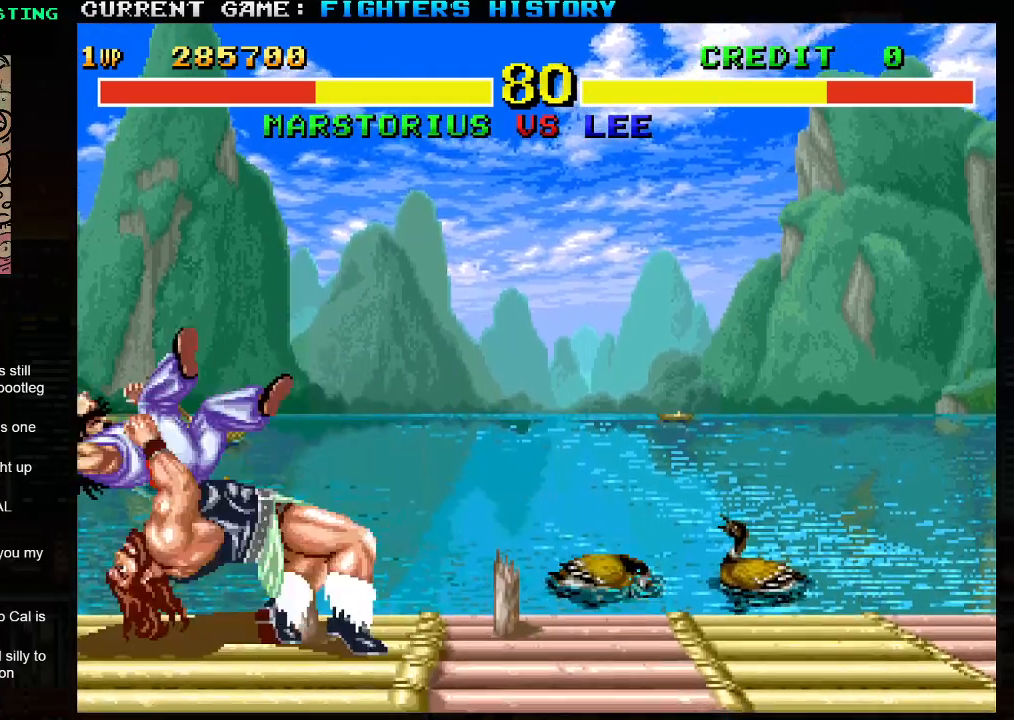
{"buttons": [], "left_stick": "down-right", "events": []}
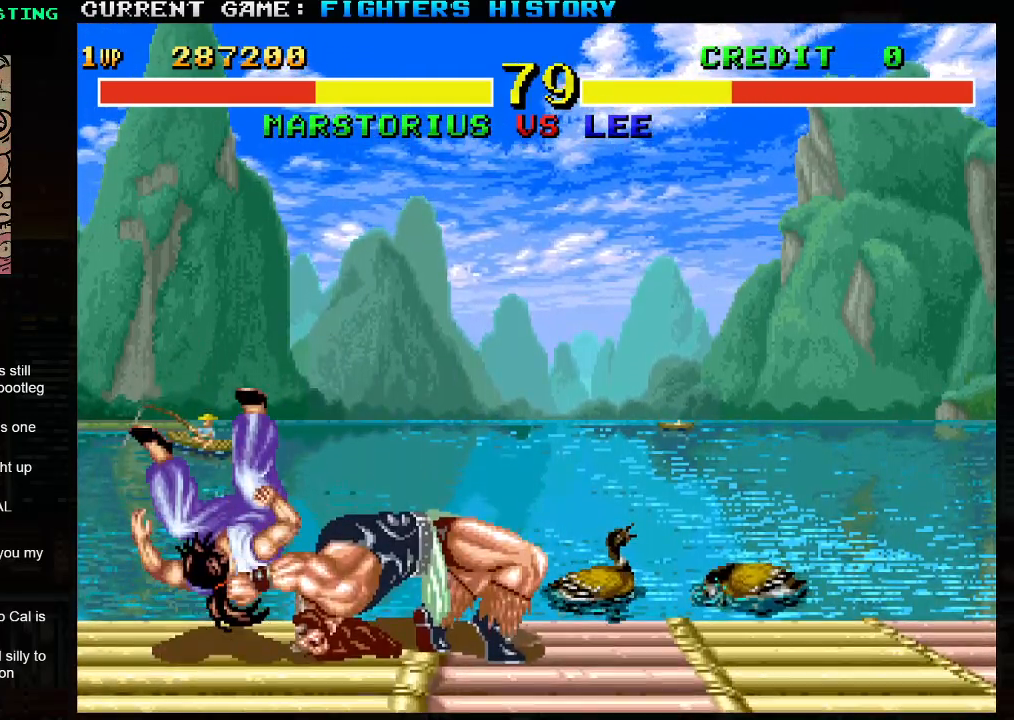
{"buttons": [], "left_stick": "down-right", "events": []}
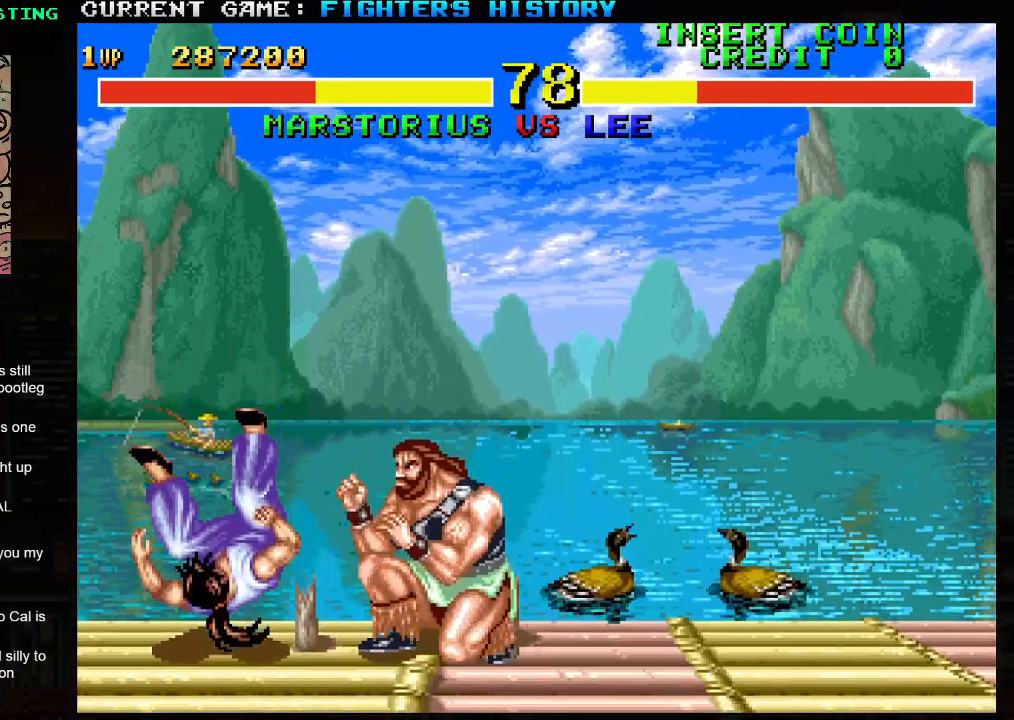
{"buttons": [], "left_stick": "down-right", "events": []}
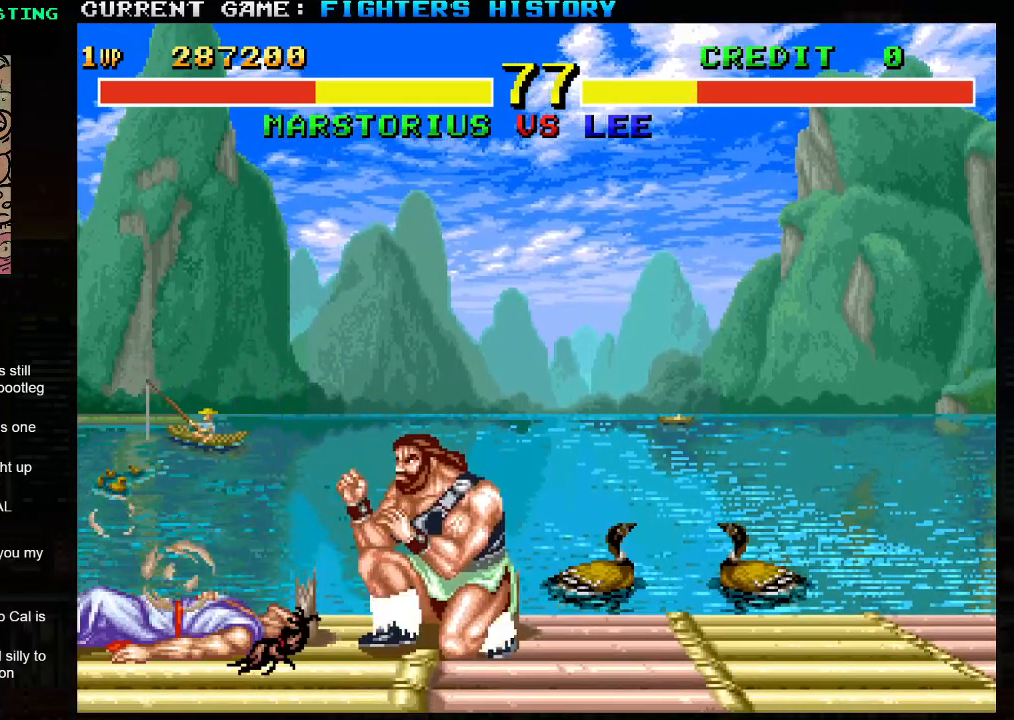
{"buttons": ["CIRCLE"], "left_stick": "down-right", "events": [[467, "CIRCLE", "down"]]}
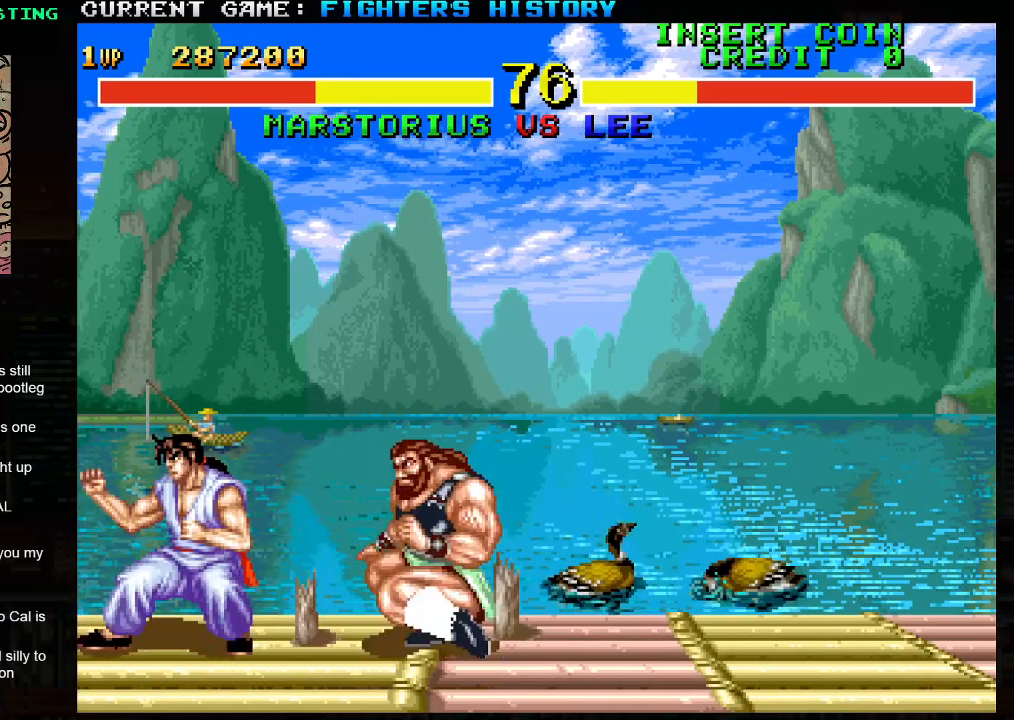
{"buttons": [], "left_stick": "down-right", "events": [[67, "CIRCLE", "up"], [117, "left_stick", "left"], [167, "CROSS", "down"], [250, "CROSS", "up"], [283, "left_stick", "down-right"]]}
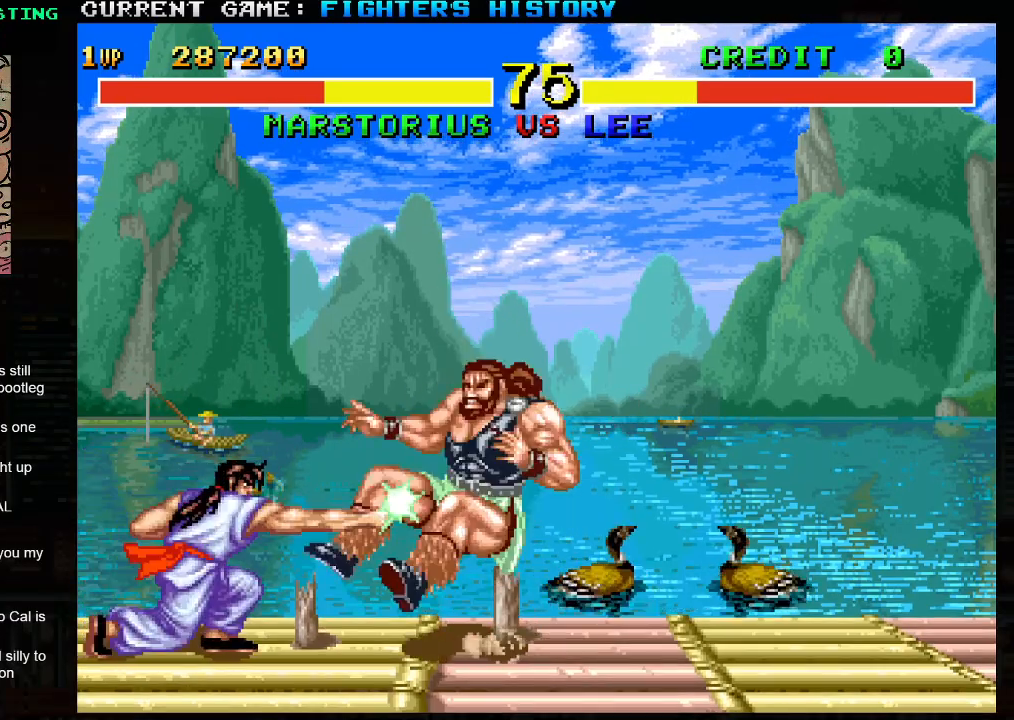
{"buttons": [], "left_stick": "down-right", "events": []}
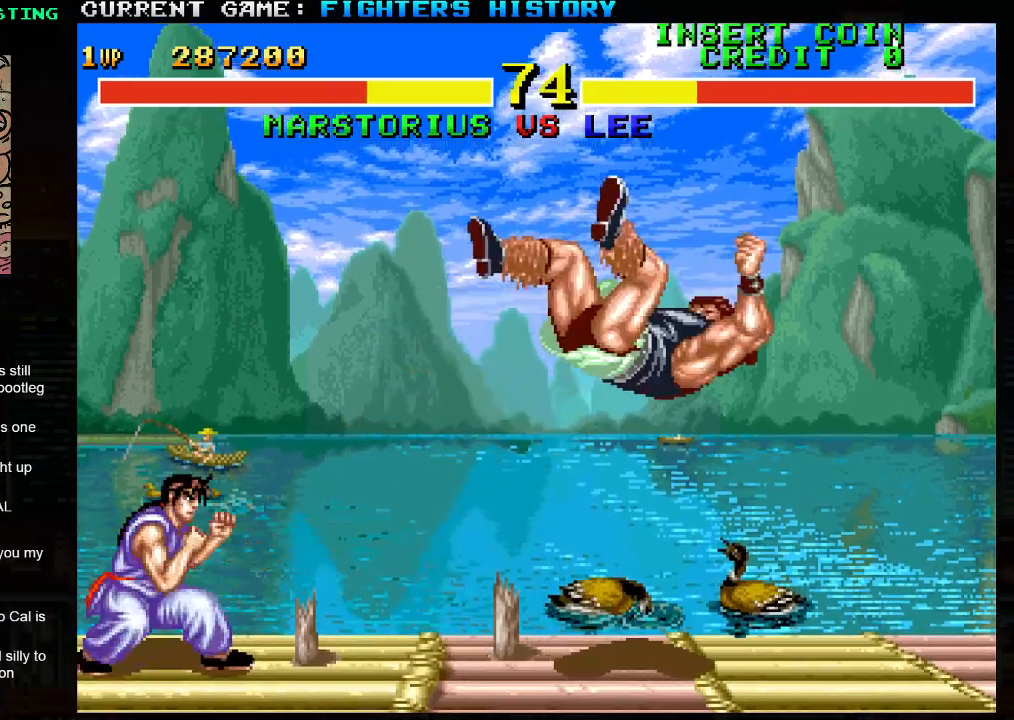
{"buttons": [], "left_stick": "down-right", "events": []}
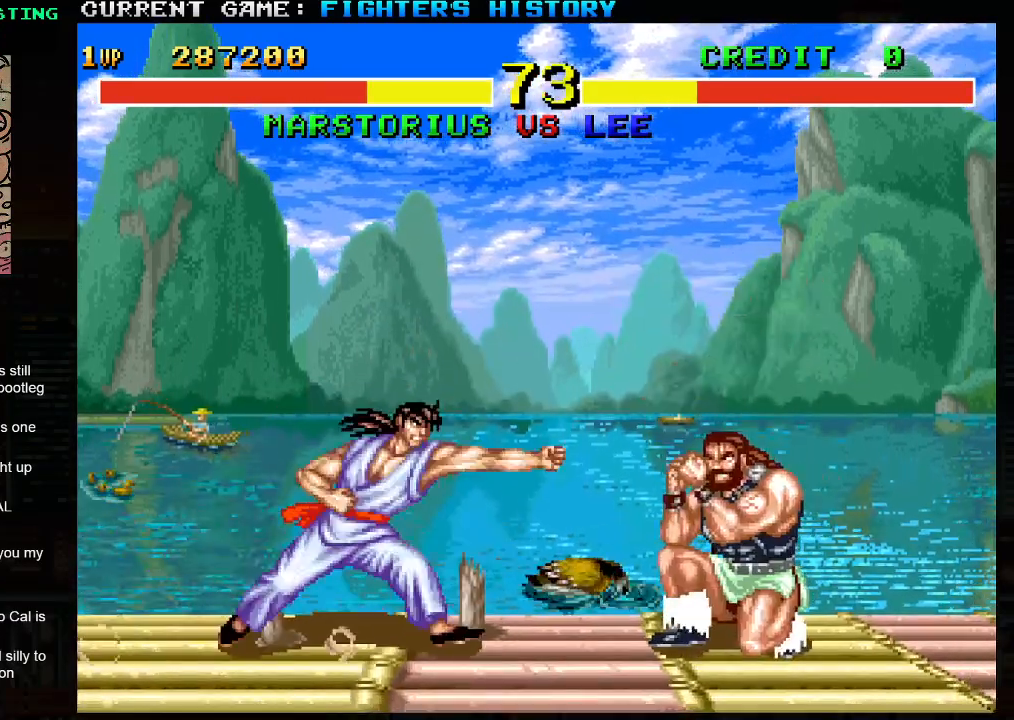
{"buttons": [], "left_stick": "down-right", "events": [[283, "CIRCLE", "down"], [383, "CIRCLE", "up"]]}
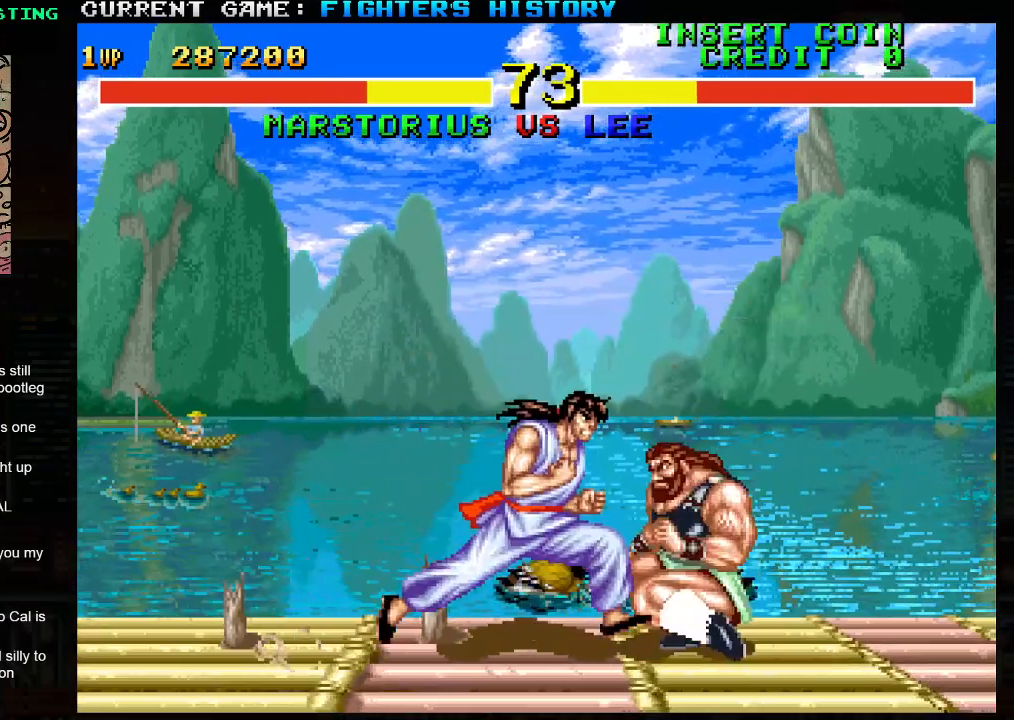
{"buttons": [], "left_stick": "down-right", "events": []}
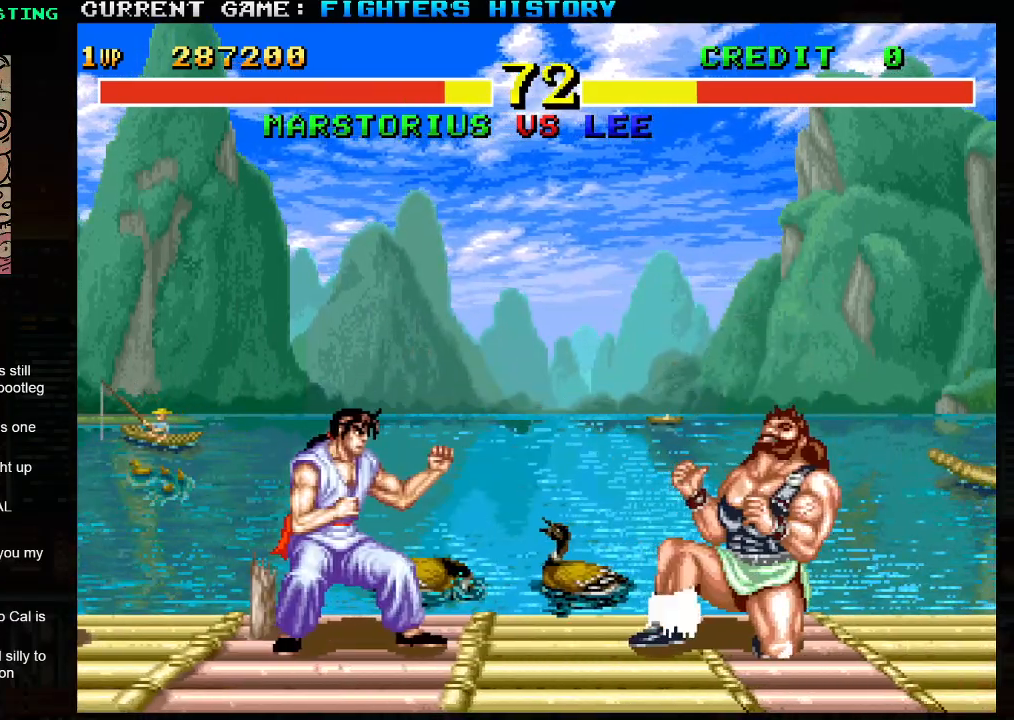
{"buttons": [], "left_stick": "left", "events": [[500, "left_stick", "left"]]}
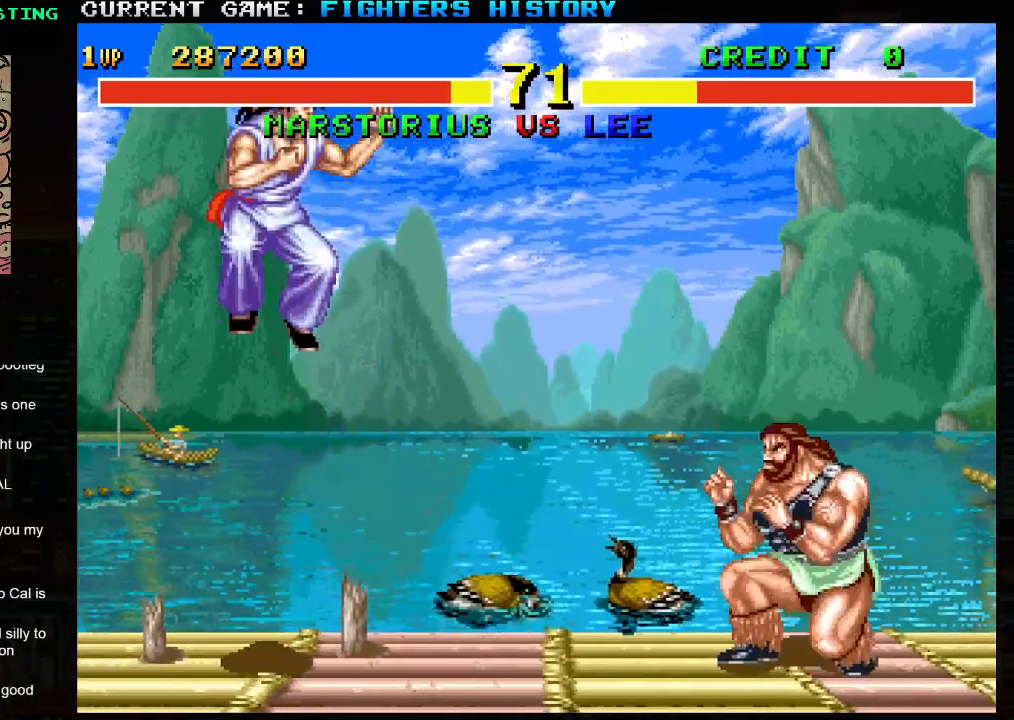
{"buttons": [], "left_stick": "up-left", "events": [[317, "left_stick", "up-left"]]}
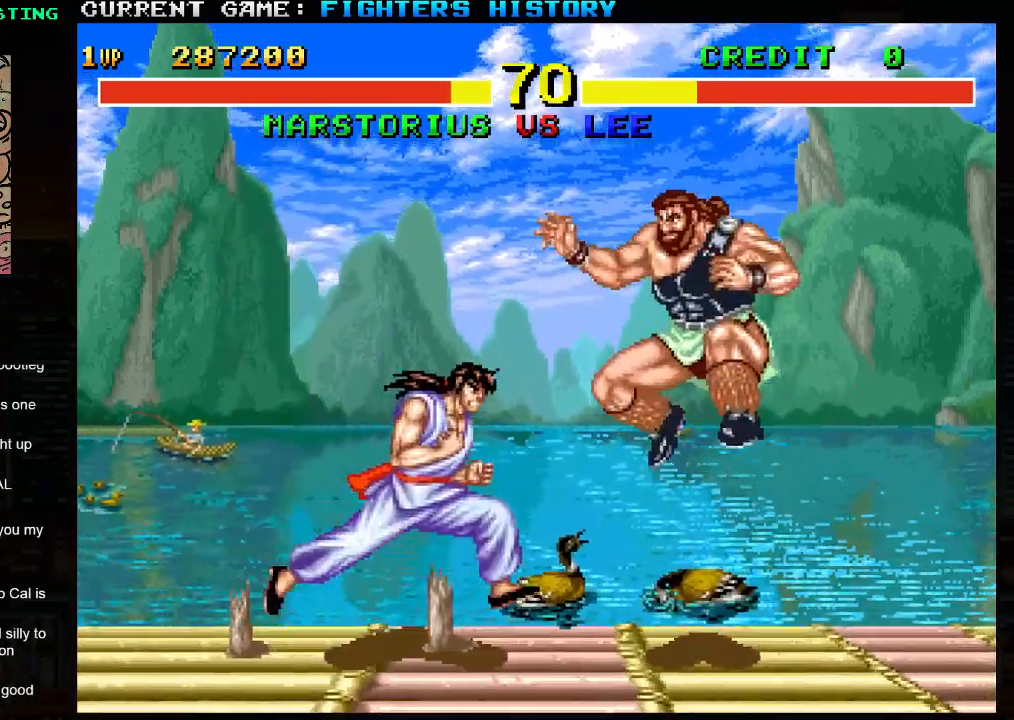
{"buttons": [], "left_stick": "left", "events": [[17, "left_stick", "center"], [267, "left_stick", "right"], [383, "left_stick", "down"], [467, "left_stick", "left"]]}
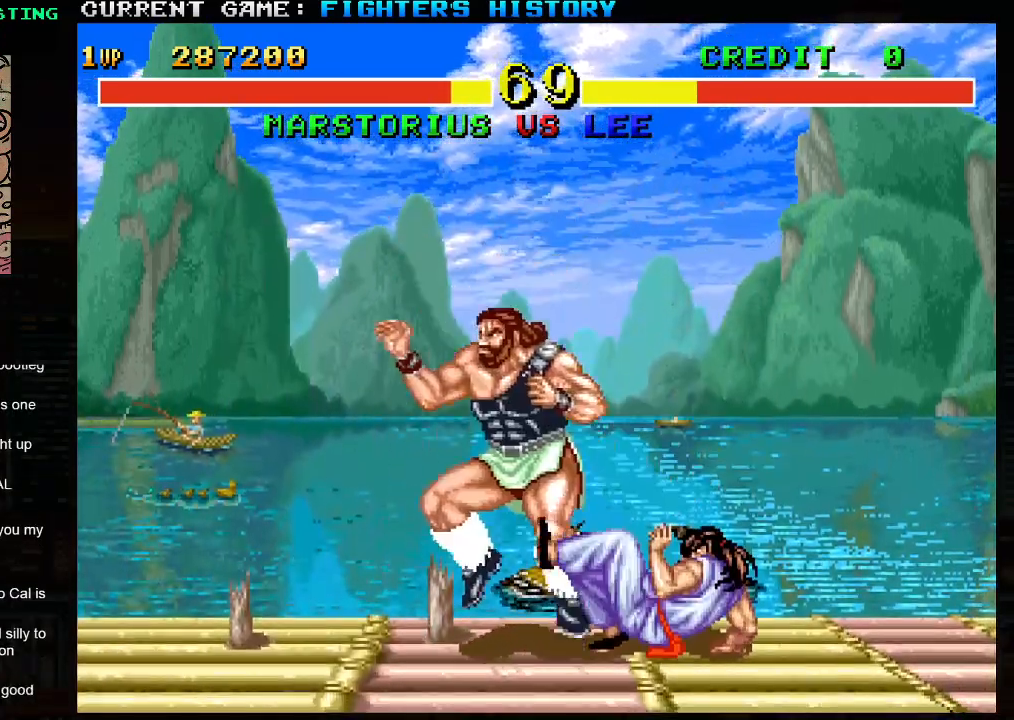
{"buttons": [], "left_stick": "left", "events": [[33, "TRIANGLE", "down"], [150, "TRIANGLE", "up"]]}